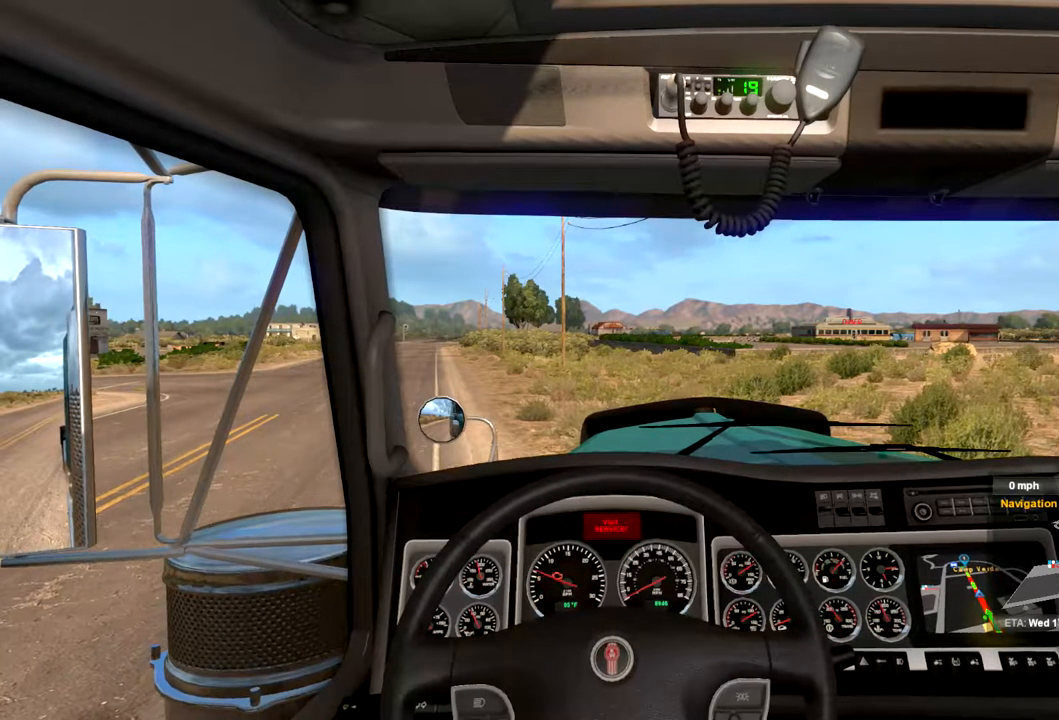
Gameplay with a controller (Xbox layout); each line is a JSON object with the inputs held at the frame after it. "events" lists button and stick changes between this image and that frame as [ms after this image, input, new state], when the widget could be followed in between.
{"buttons": ["R2"], "left_stick": "left", "right_stick": "center", "events": [[267, "left_stick", "left"]]}
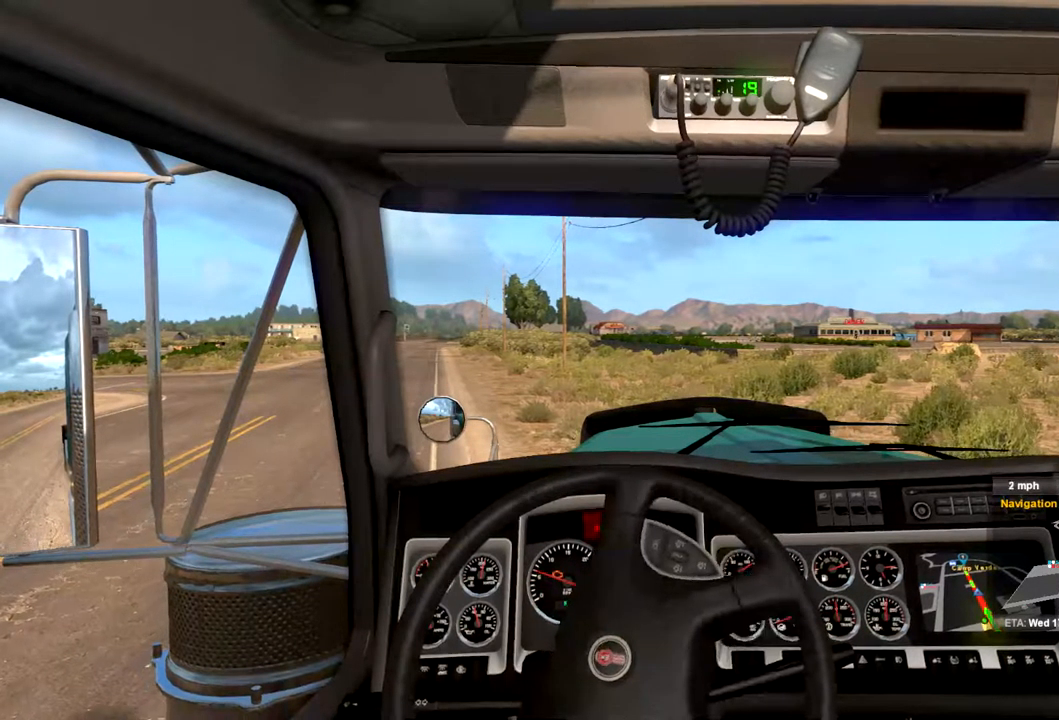
{"buttons": ["R2"], "left_stick": "left", "right_stick": "center", "events": []}
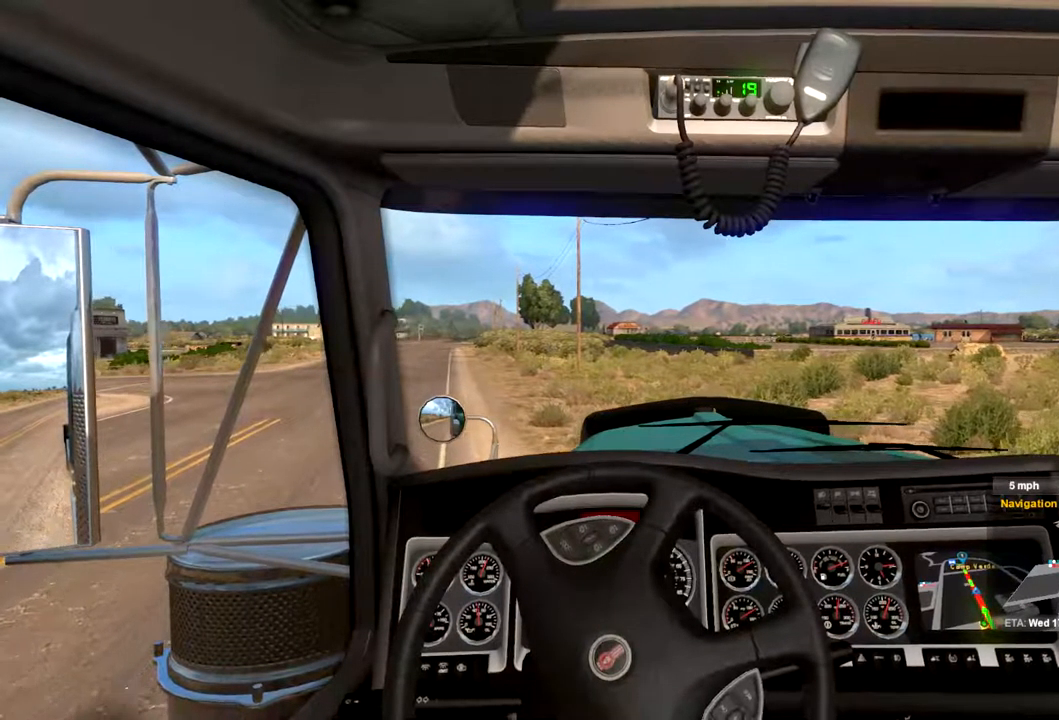
{"buttons": ["R2"], "left_stick": "left", "right_stick": "center", "events": []}
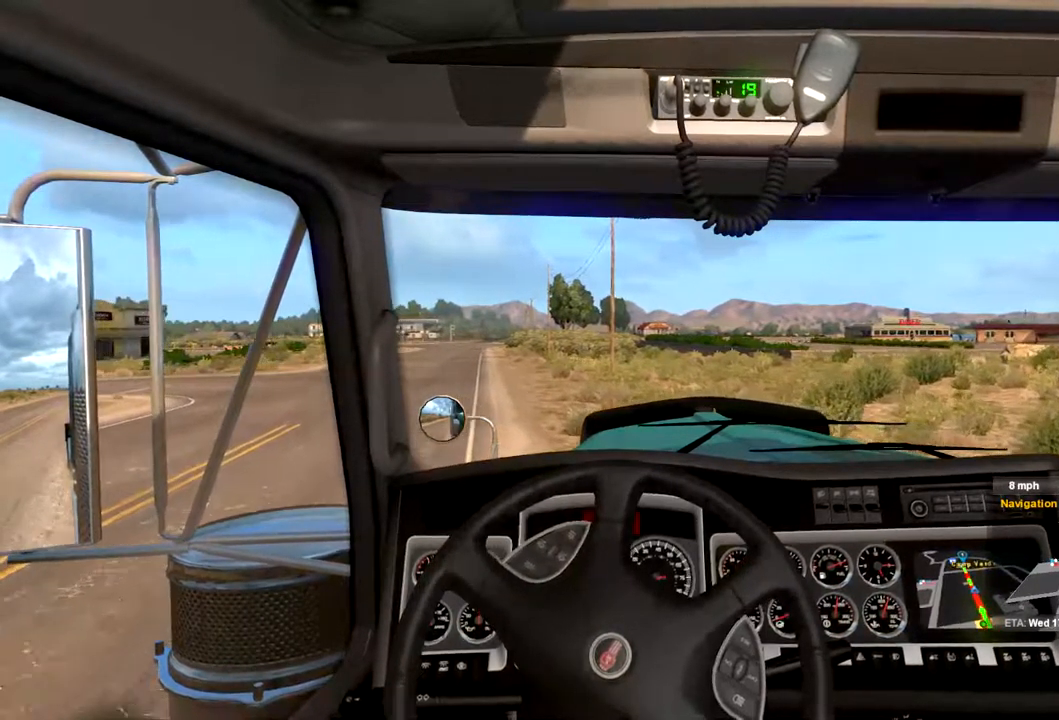
{"buttons": [], "left_stick": "left", "right_stick": "center", "events": [[167, "R2", "up"]]}
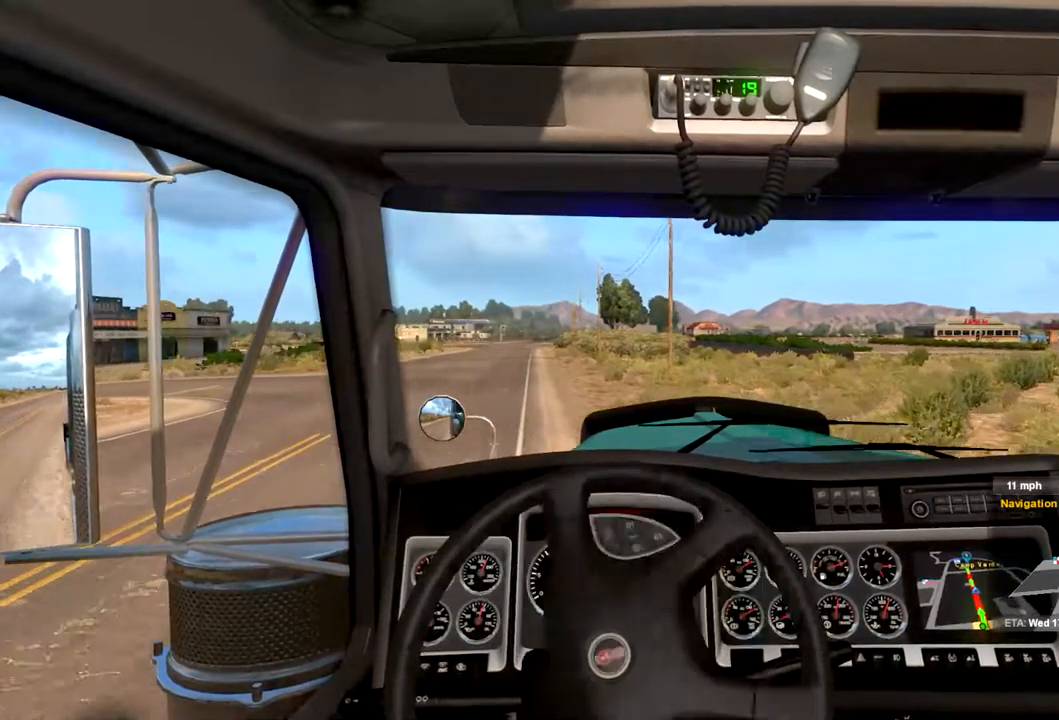
{"buttons": [], "left_stick": "center", "right_stick": "center", "events": [[234, "left_stick", "center"]]}
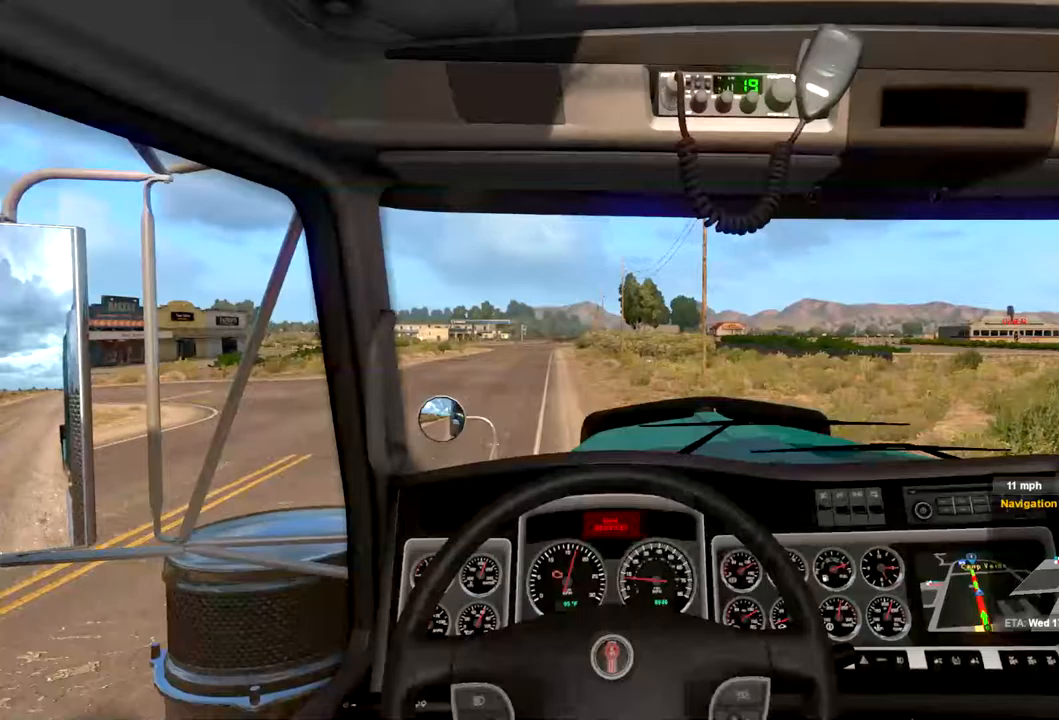
{"buttons": ["L2"], "left_stick": "center", "right_stick": "center", "events": [[67, "left_stick", "down-left"], [233, "left_stick", "center"], [300, "L2", "down"]]}
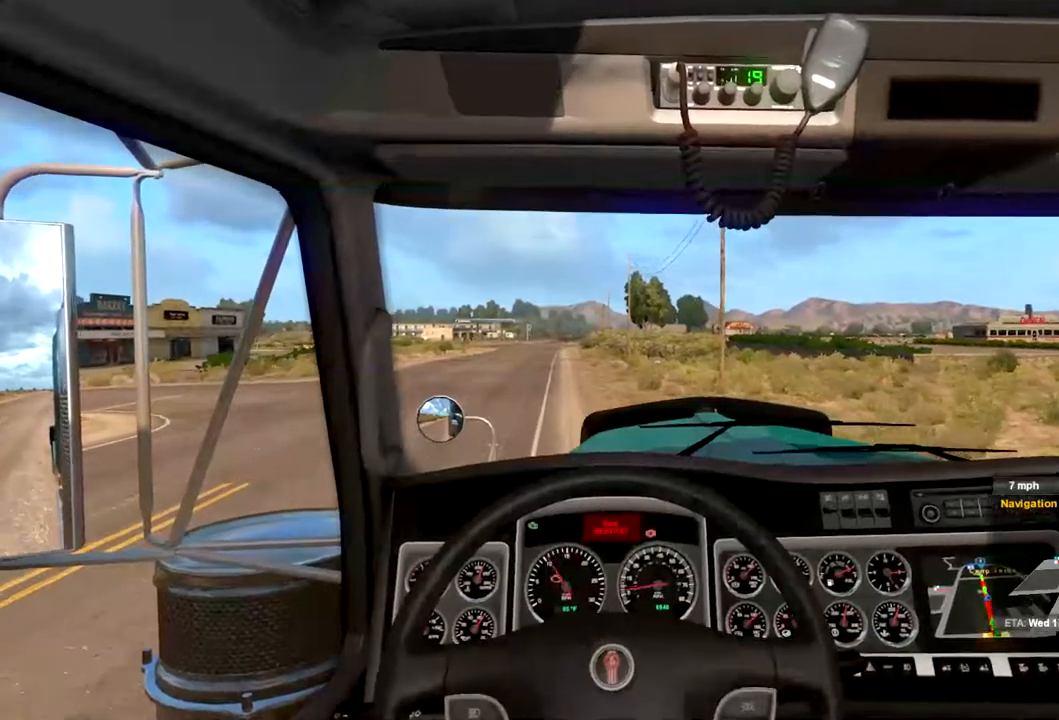
{"buttons": [], "left_stick": "center", "right_stick": "center", "events": [[367, "START", "down"], [467, "L2", "up"], [500, "START", "up"]]}
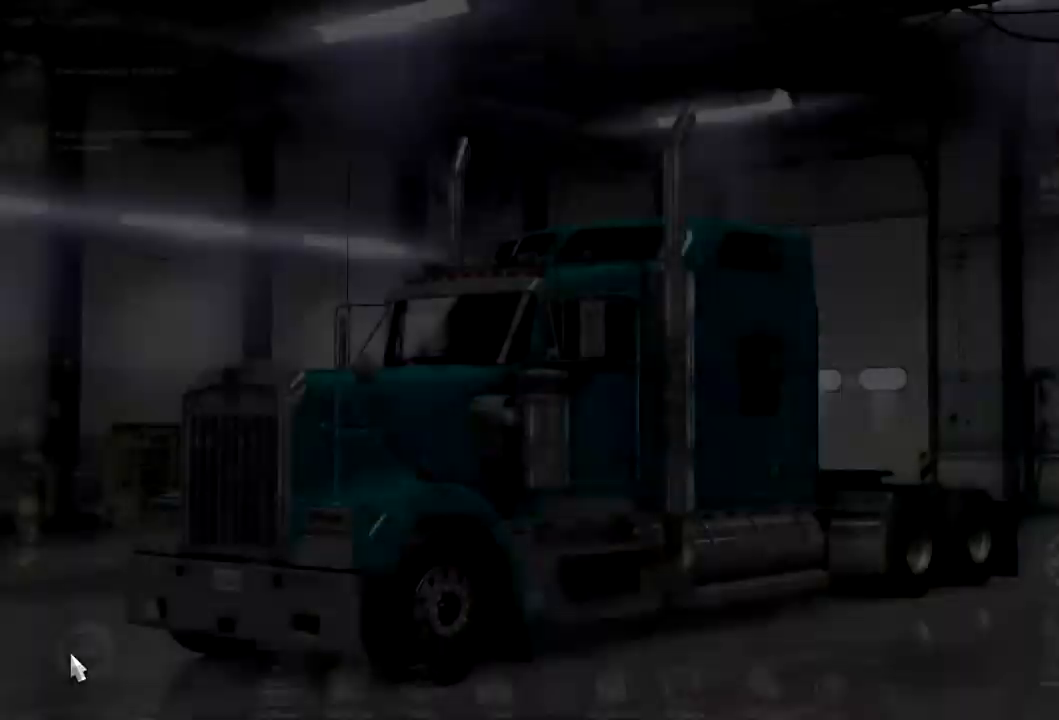
{"buttons": [], "left_stick": "right", "right_stick": "center", "events": [[267, "left_stick", "right"]]}
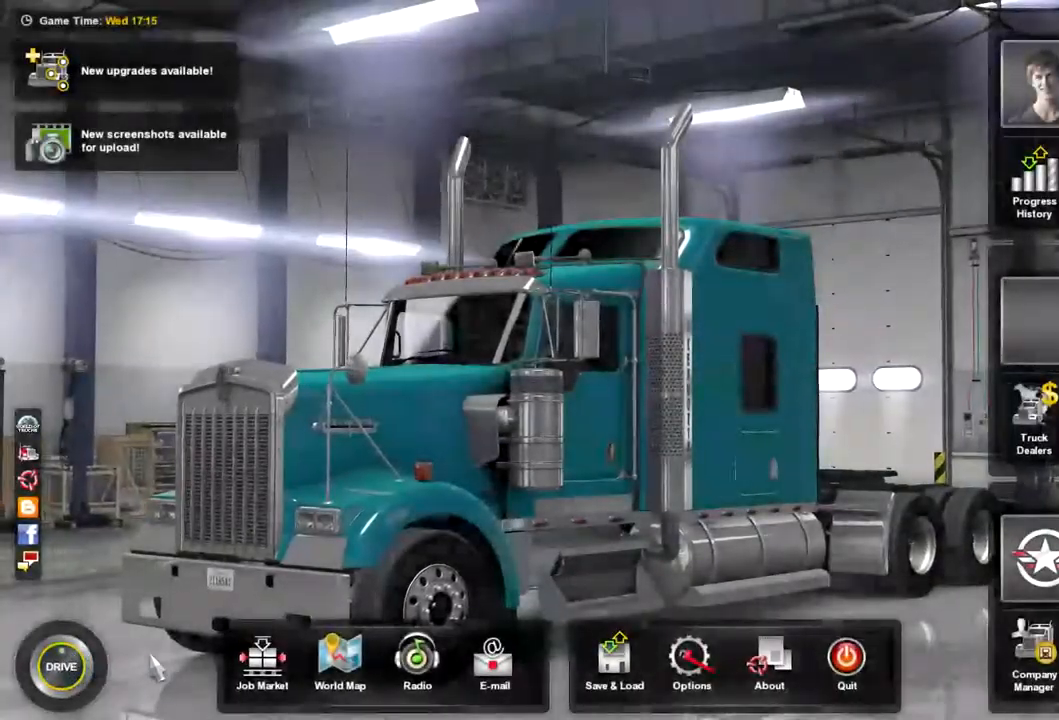
{"buttons": [], "left_stick": "center", "right_stick": "center", "events": [[433, "left_stick", "center"]]}
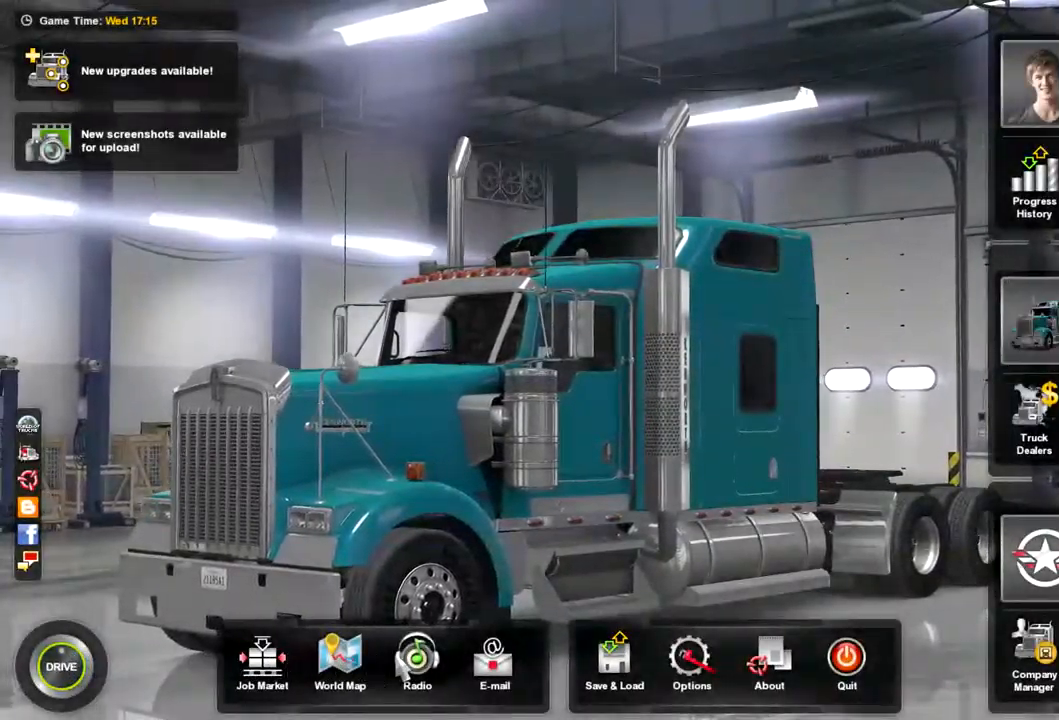
{"buttons": [], "left_stick": "center", "right_stick": "center", "events": [[167, "left_stick", "left"], [267, "left_stick", "center"]]}
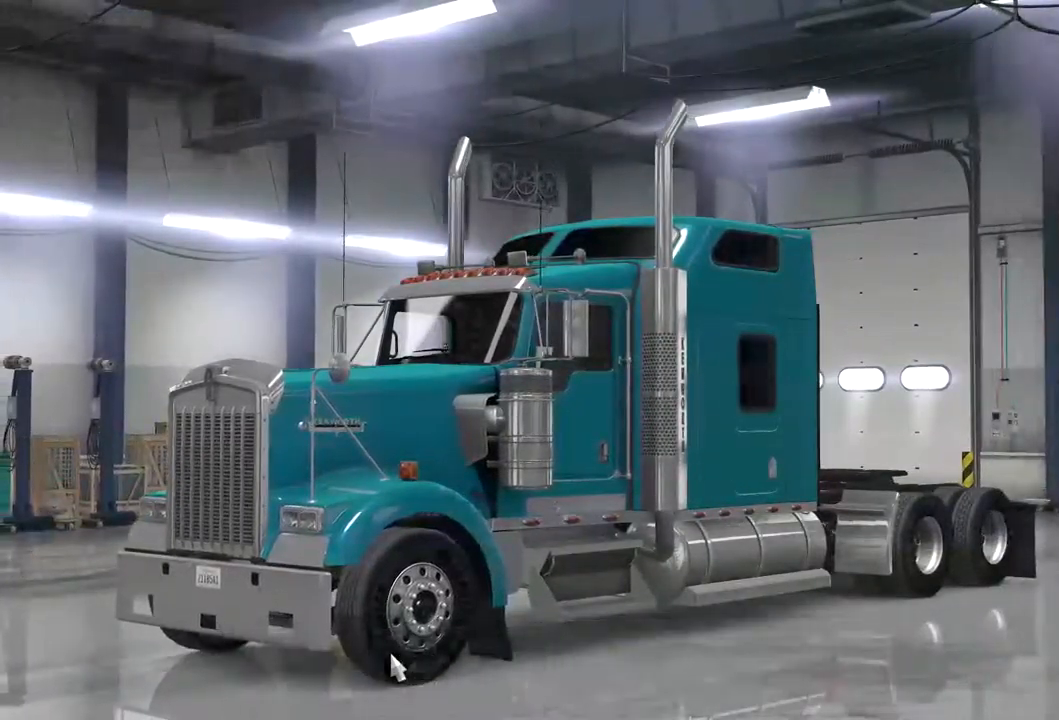
{"buttons": [], "left_stick": "up-right", "right_stick": "center", "events": [[467, "left_stick", "up-right"]]}
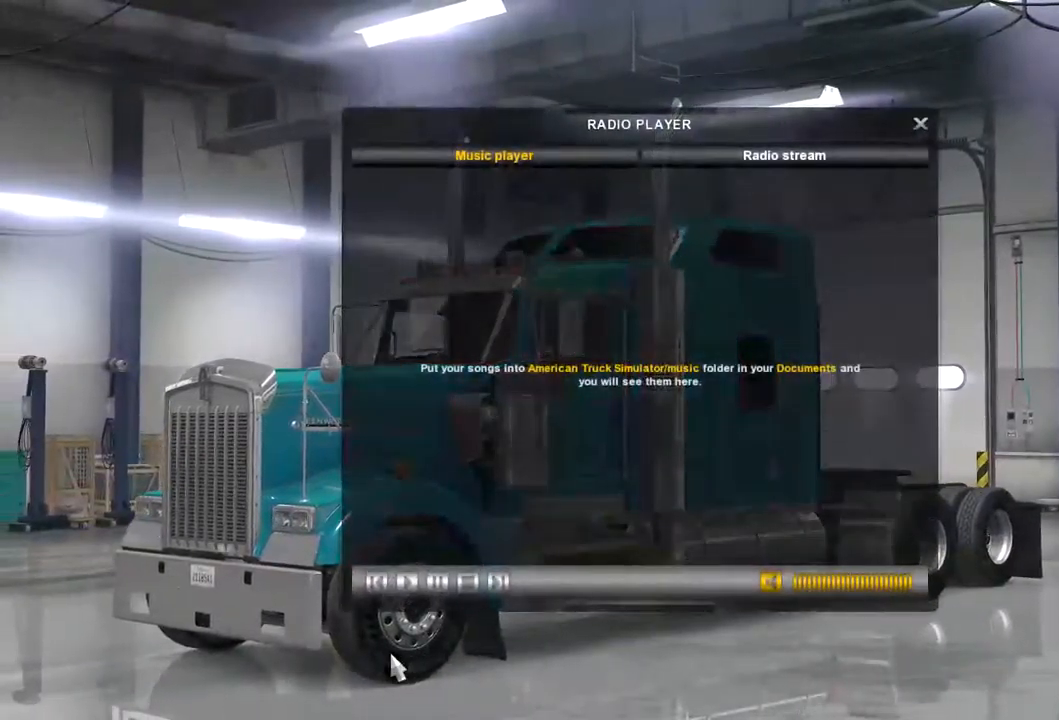
{"buttons": [], "left_stick": "up-right", "right_stick": "center", "events": [[333, "left_stick", "center"], [467, "left_stick", "up-right"]]}
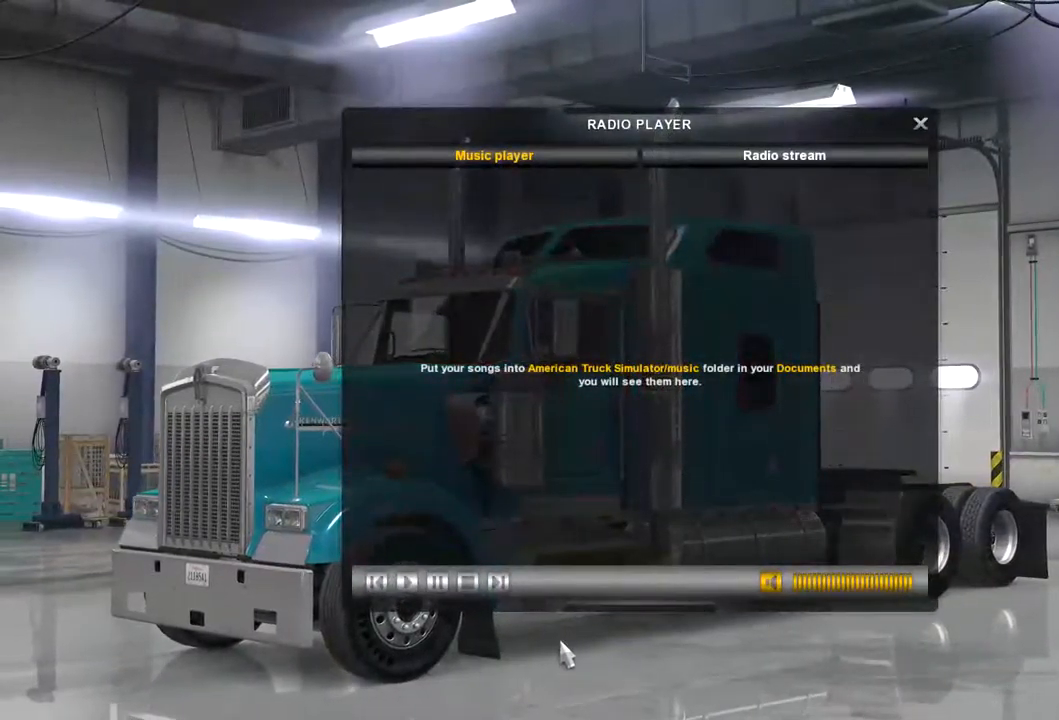
{"buttons": [], "left_stick": "up-right", "right_stick": "center", "events": []}
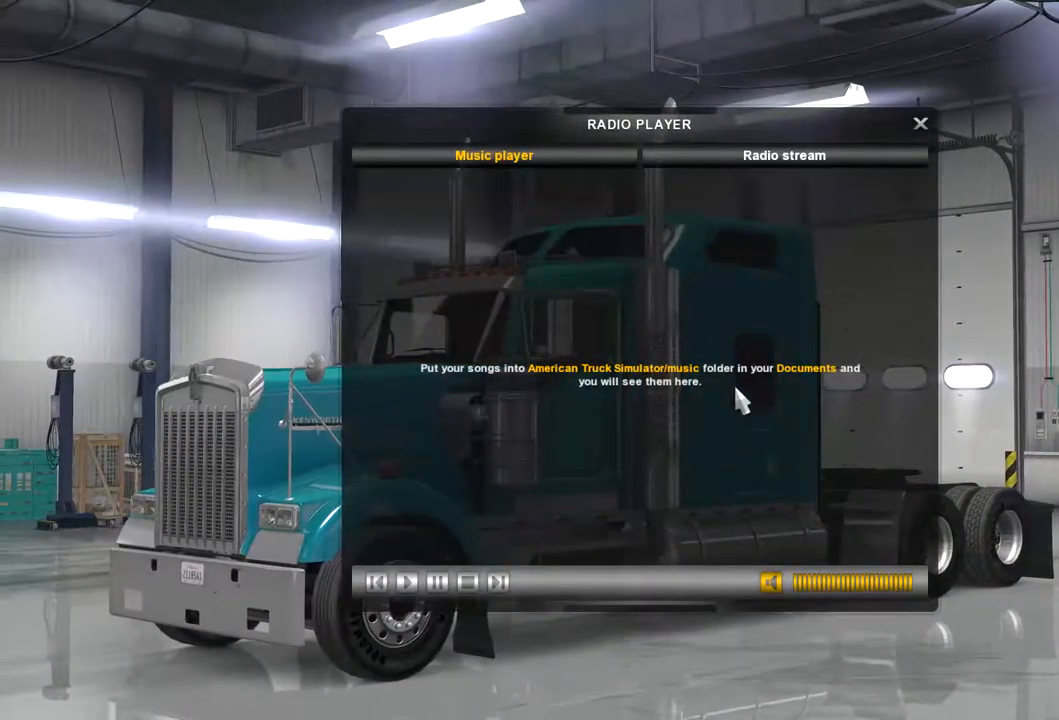
{"buttons": [], "left_stick": "center", "right_stick": "center", "events": [[500, "left_stick", "center"]]}
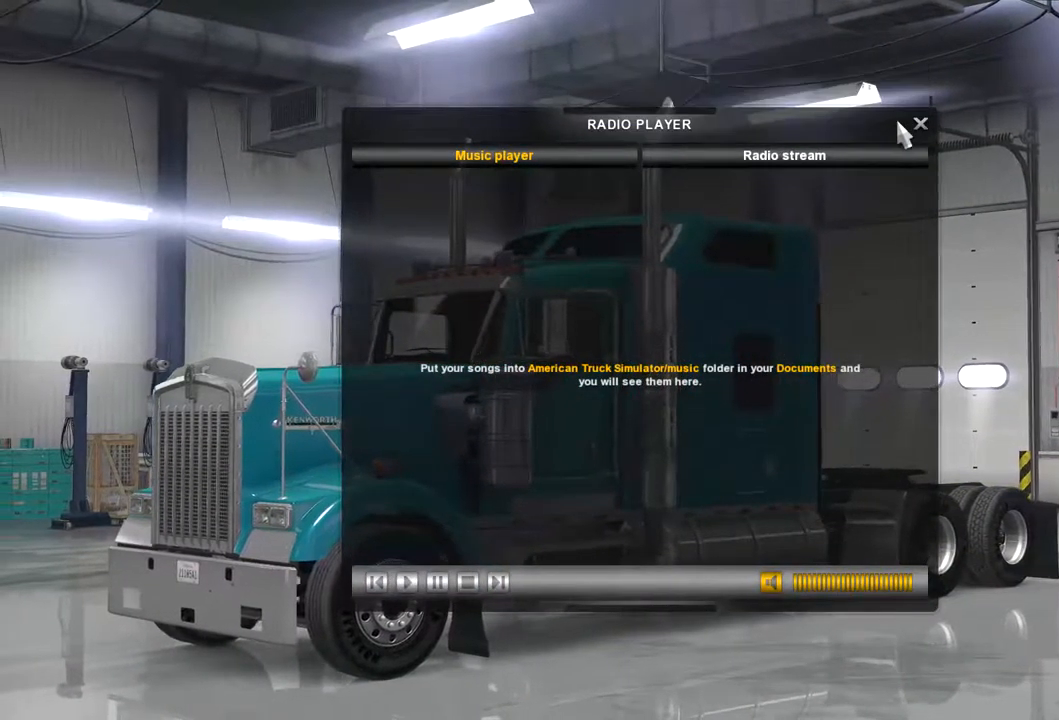
{"buttons": [], "left_stick": "center", "right_stick": "center", "events": []}
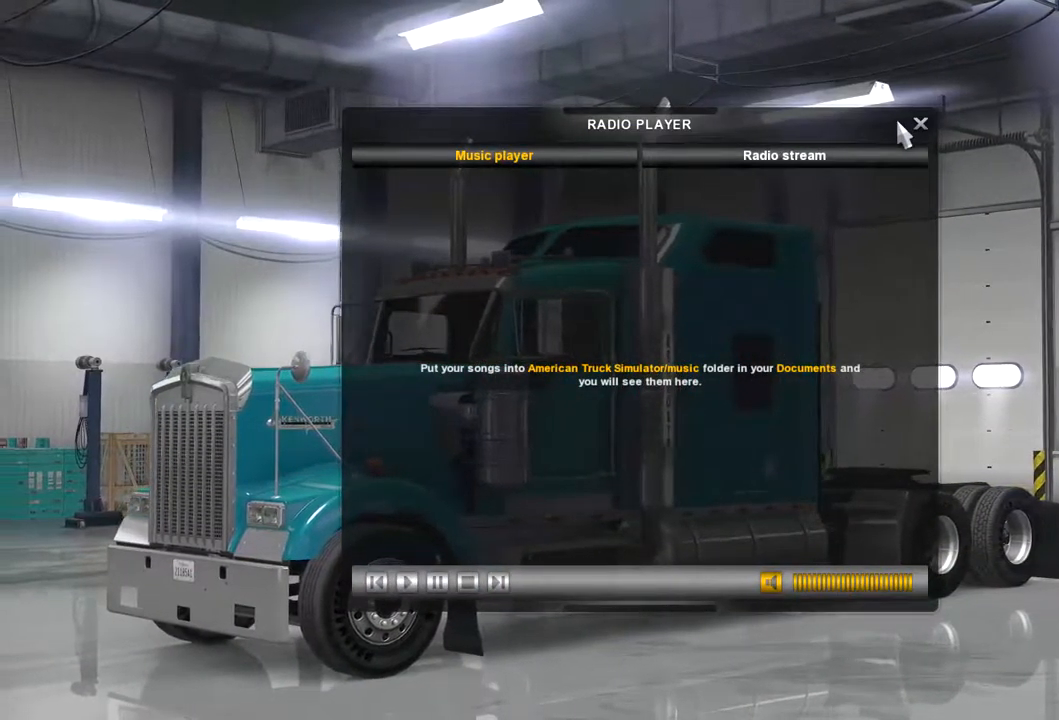
{"buttons": [], "left_stick": "center", "right_stick": "center", "events": [[233, "left_stick", "right"], [333, "left_stick", "center"]]}
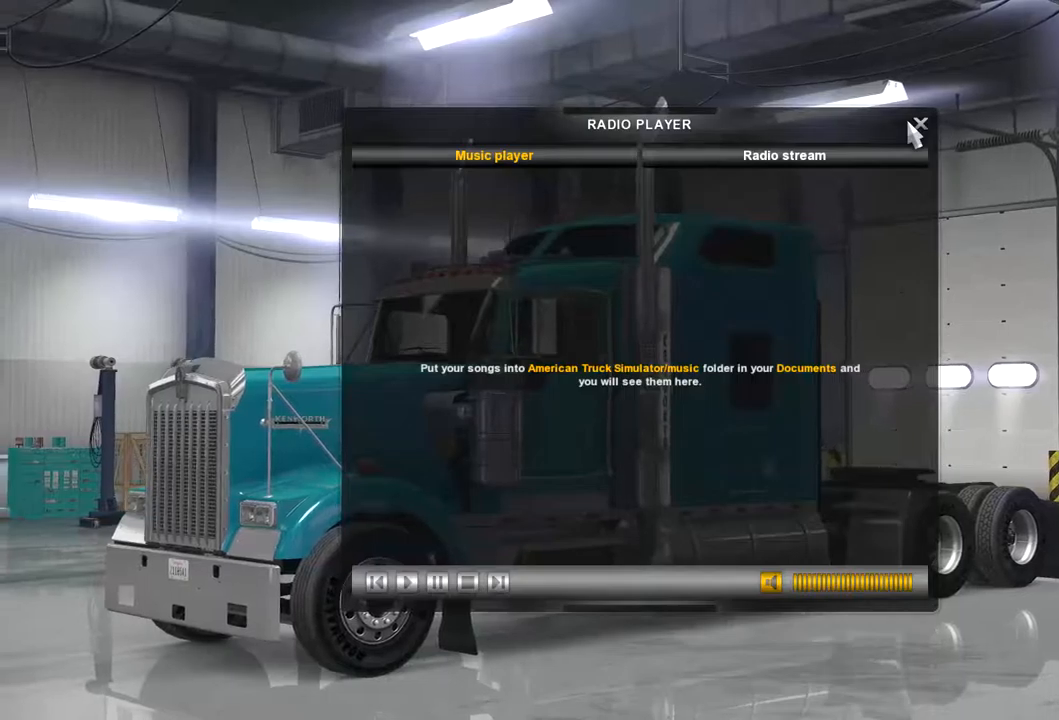
{"buttons": [], "left_stick": "center", "right_stick": "center", "events": [[100, "left_stick", "right"], [200, "left_stick", "center"]]}
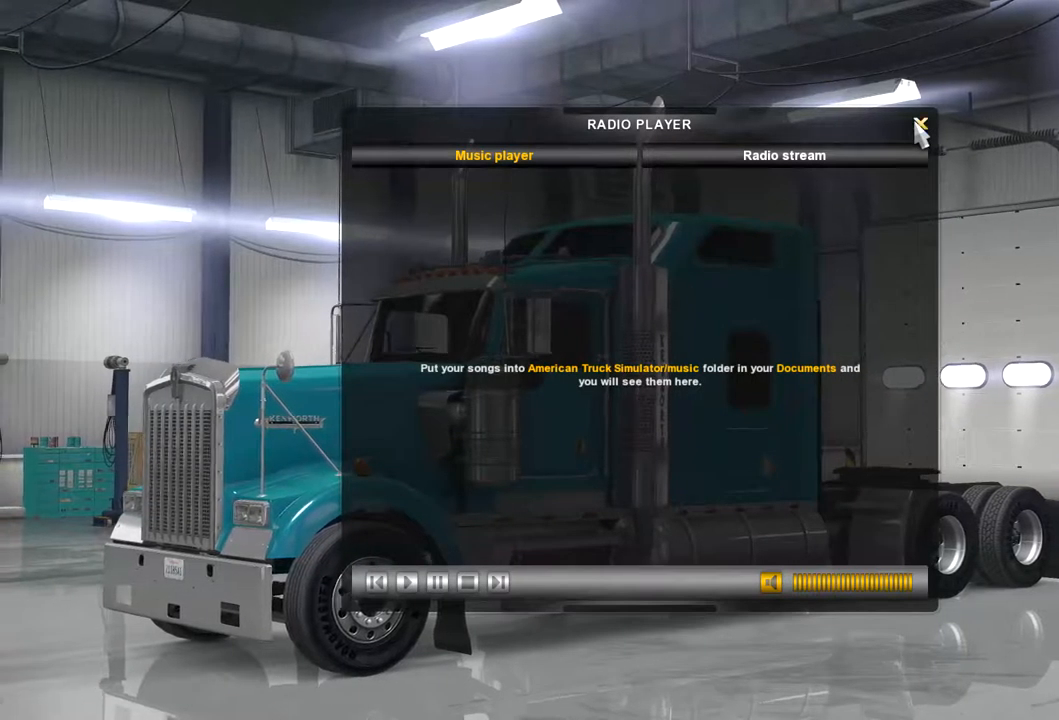
{"buttons": [], "left_stick": "down-left", "right_stick": "center", "events": [[300, "left_stick", "down-left"]]}
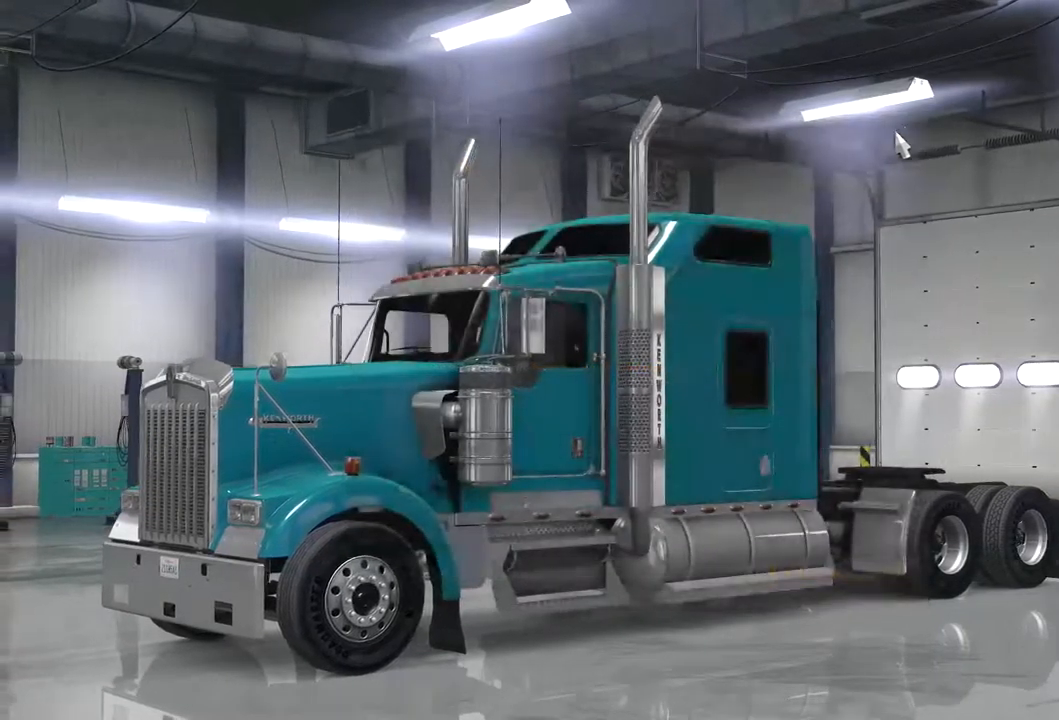
{"buttons": [], "left_stick": "down-left", "right_stick": "center", "events": []}
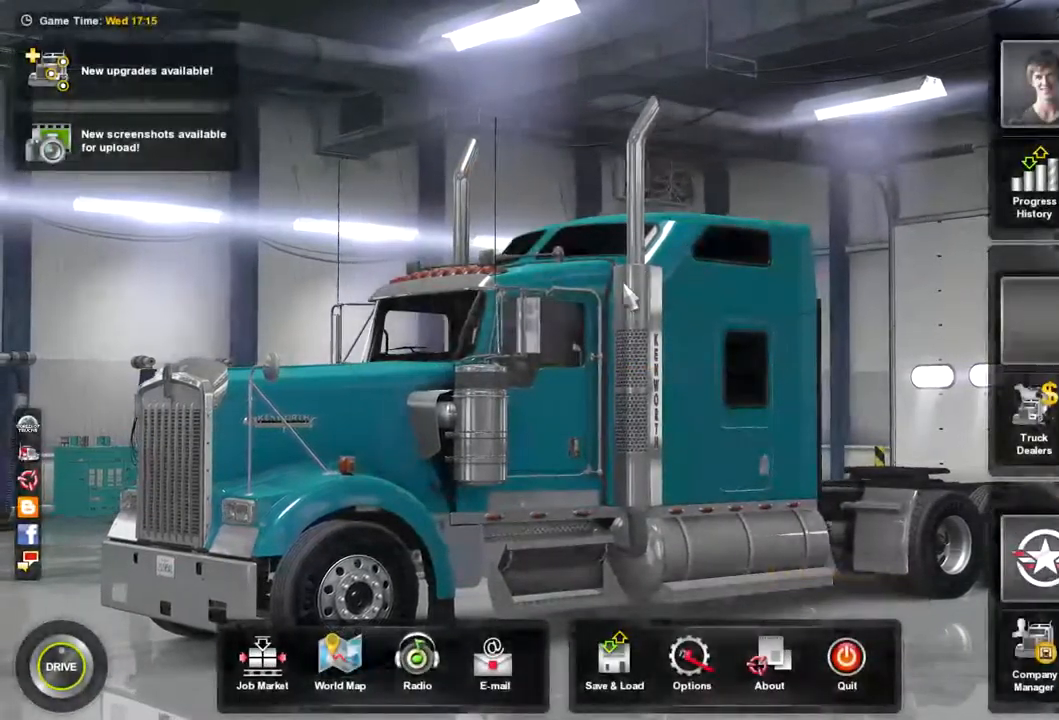
{"buttons": [], "left_stick": "down-left", "right_stick": "center", "events": []}
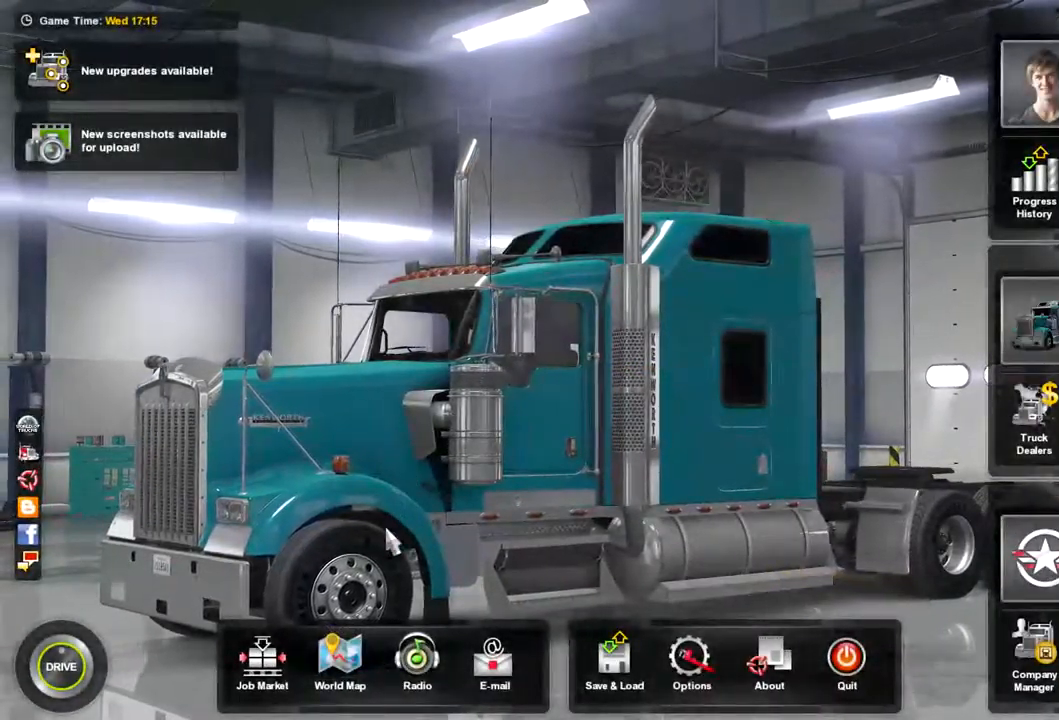
{"buttons": [], "left_stick": "center", "right_stick": "center", "events": [[233, "left_stick", "center"]]}
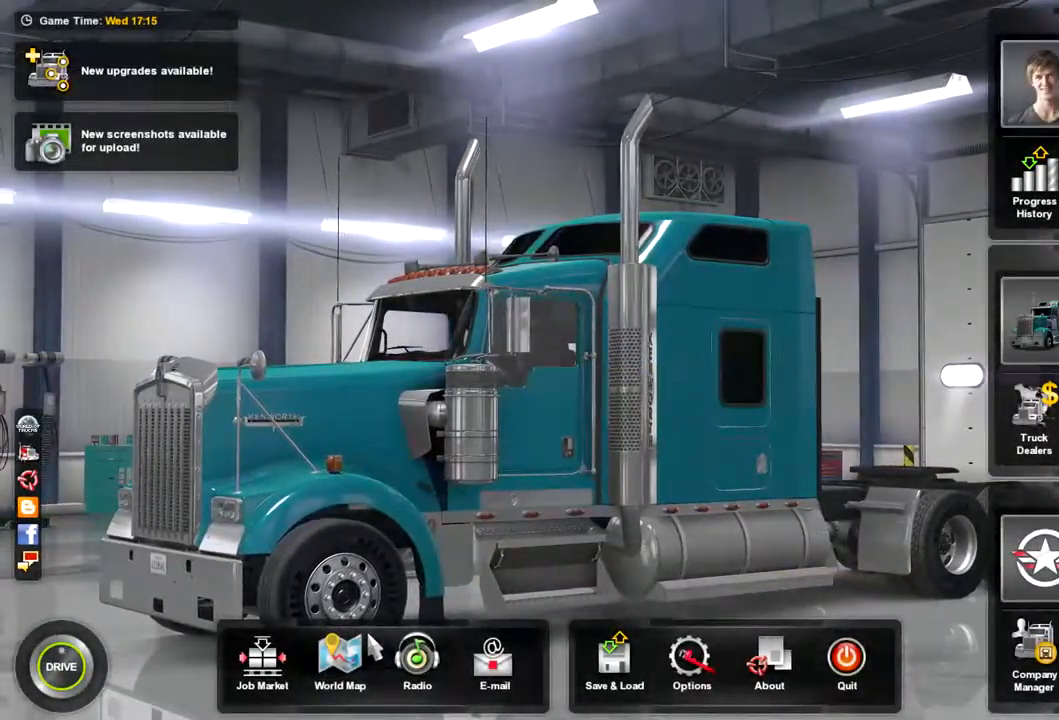
{"buttons": [], "left_stick": "center", "right_stick": "center", "events": []}
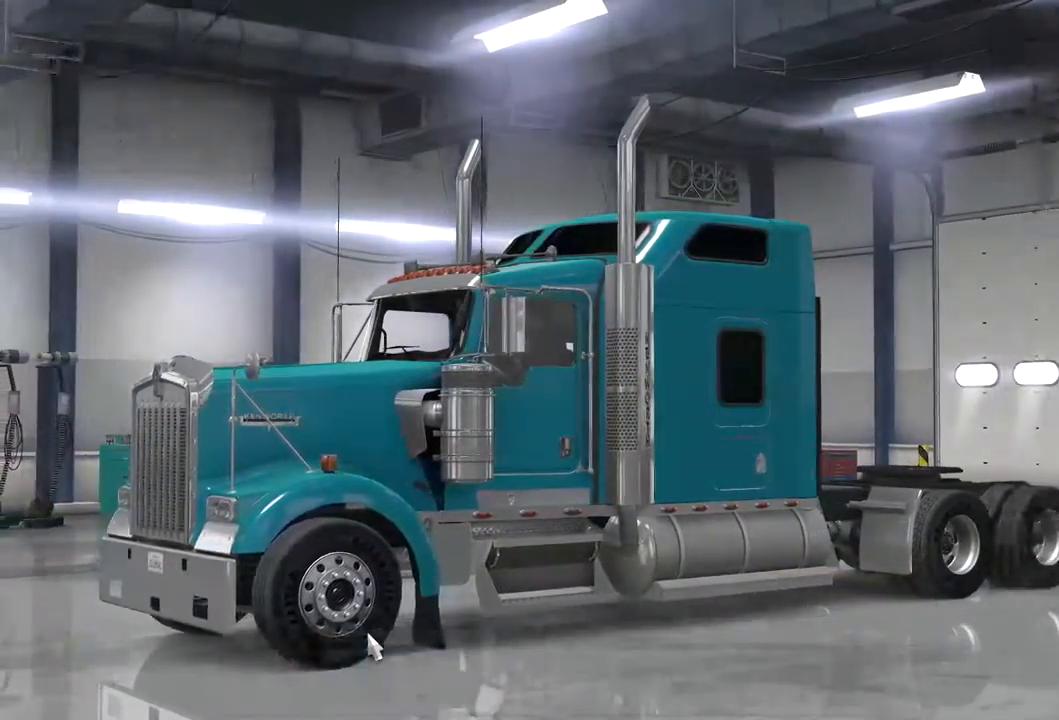
{"buttons": [], "left_stick": "up", "right_stick": "center", "events": [[467, "left_stick", "up"]]}
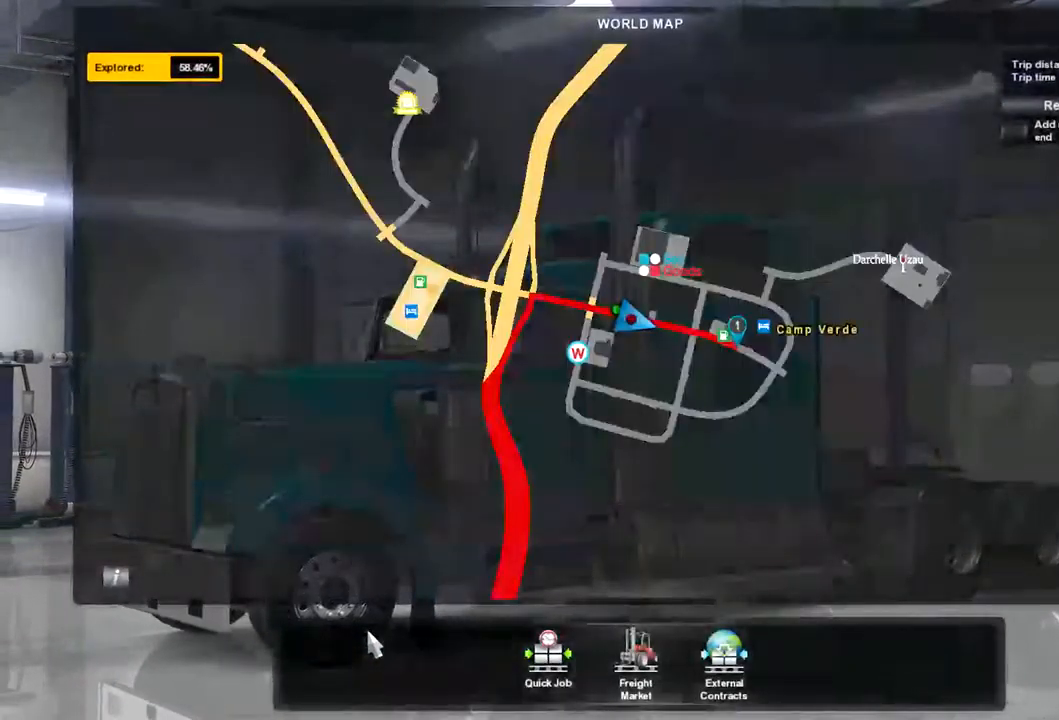
{"buttons": [], "left_stick": "up-right", "right_stick": "center", "events": [[133, "left_stick", "up-right"]]}
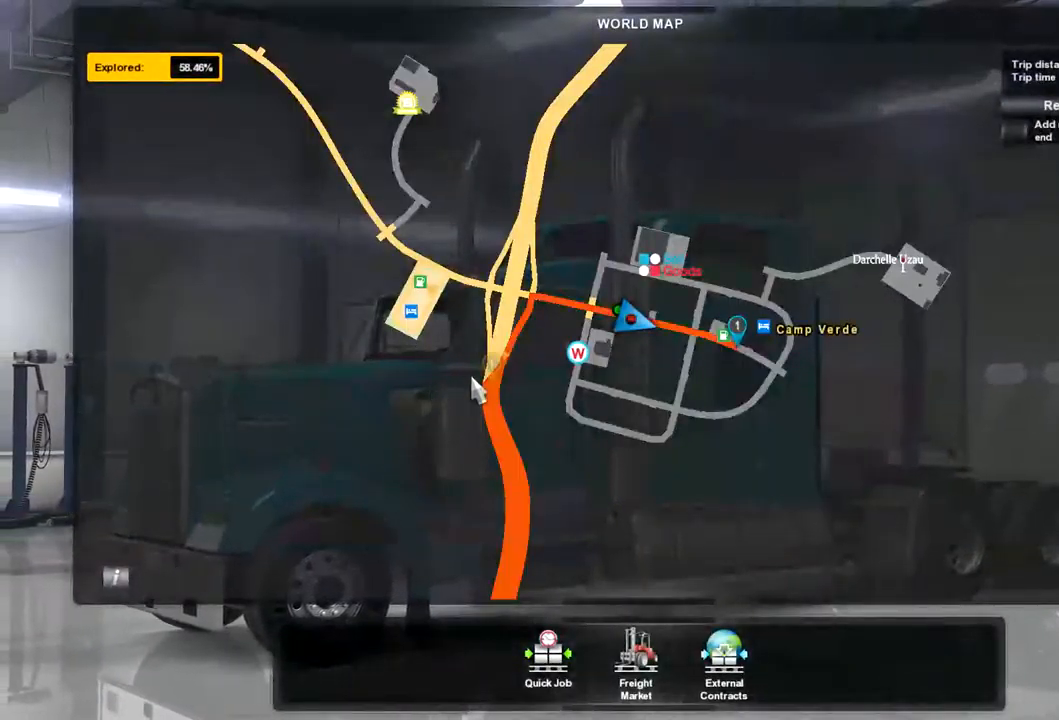
{"buttons": [], "left_stick": "center", "right_stick": "center", "events": [[33, "left_stick", "right"], [500, "left_stick", "center"]]}
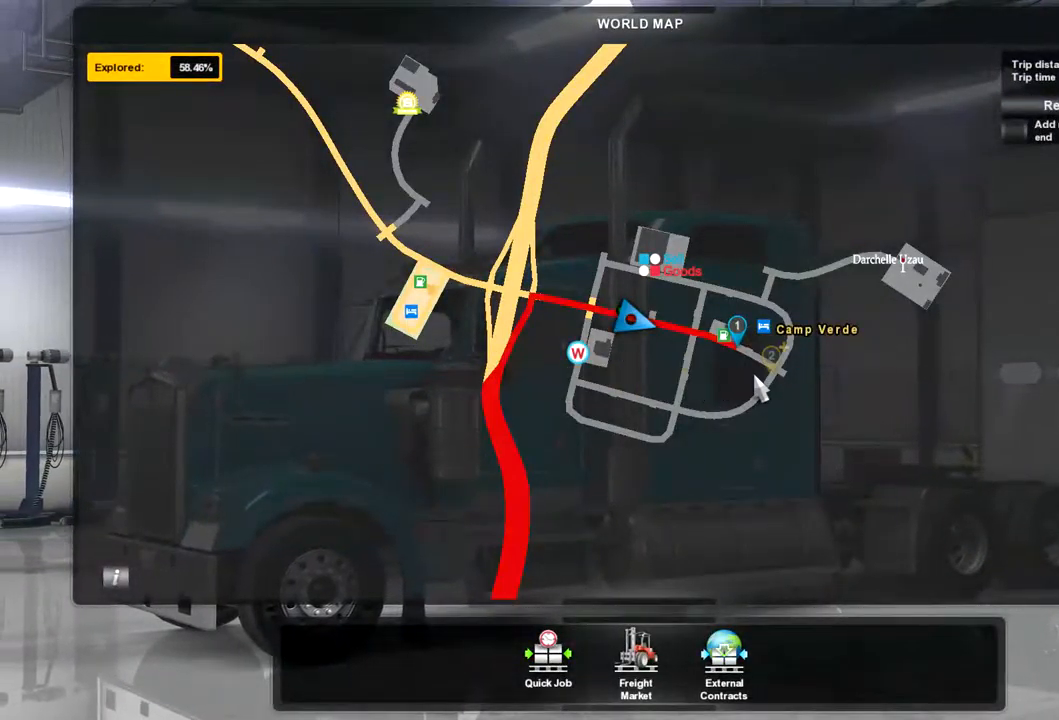
{"buttons": [], "left_stick": "center", "right_stick": "center", "events": [[233, "left_stick", "up-left"], [400, "left_stick", "center"]]}
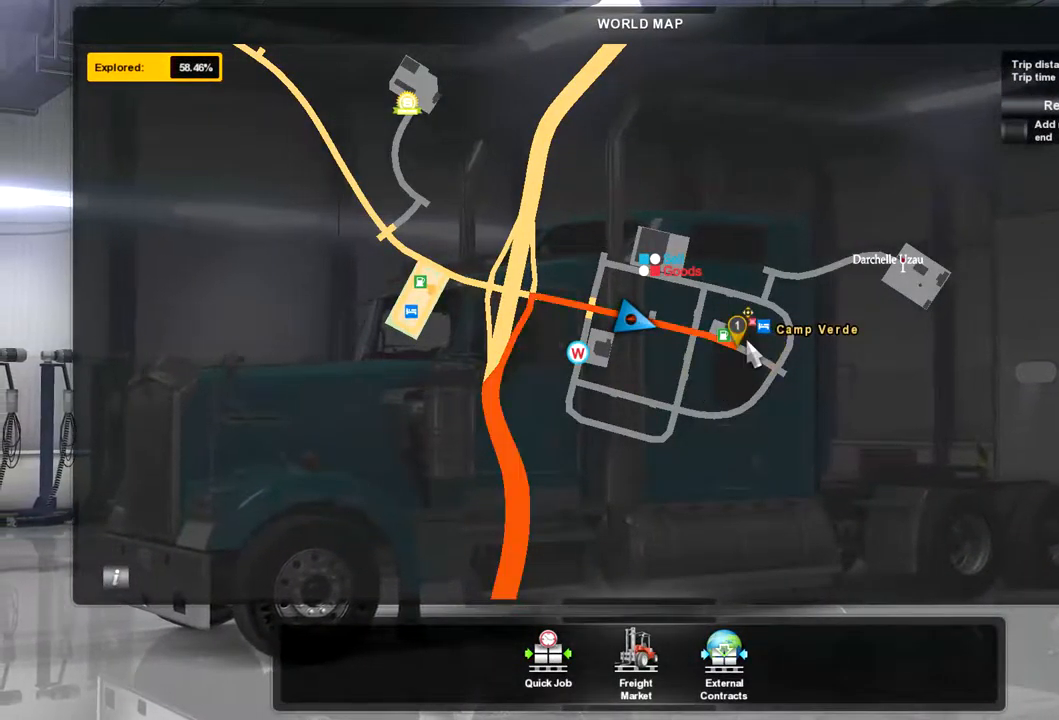
{"buttons": [], "left_stick": "center", "right_stick": "center", "events": []}
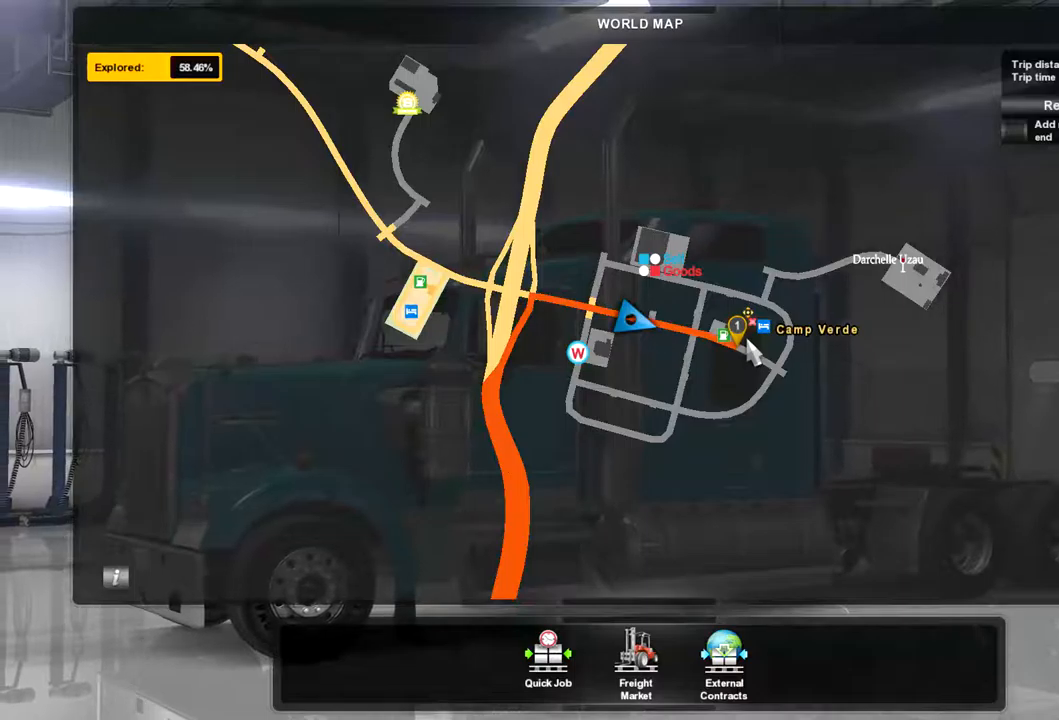
{"buttons": [], "left_stick": "center", "right_stick": "center", "events": [[67, "left_stick", "up"], [134, "left_stick", "center"], [334, "left_stick", "right"], [467, "left_stick", "center"]]}
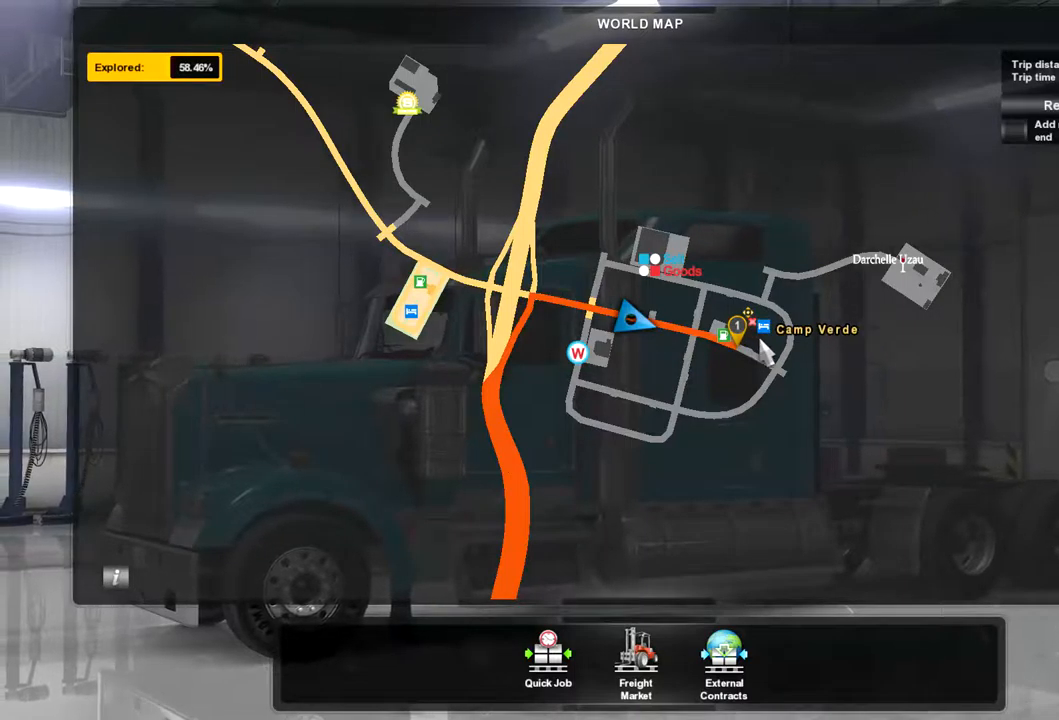
{"buttons": [], "left_stick": "center", "right_stick": "center", "events": [[167, "left_stick", "up"], [367, "left_stick", "center"]]}
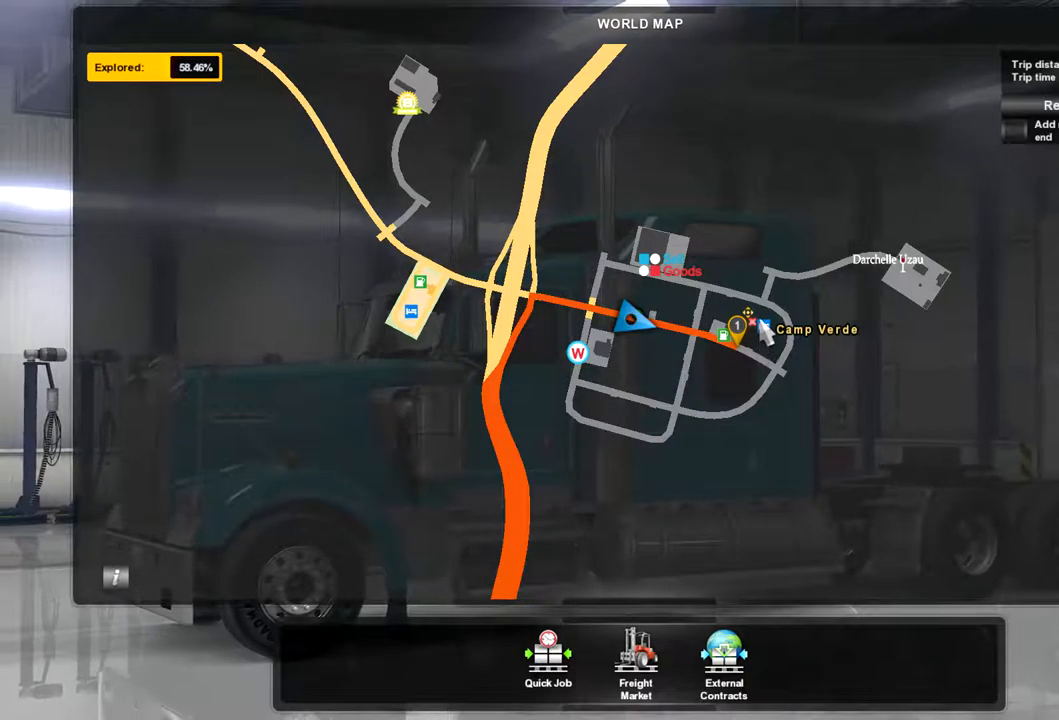
{"buttons": [], "left_stick": "center", "right_stick": "center", "events": [[67, "left_stick", "left"], [134, "left_stick", "center"], [400, "left_stick", "left"], [500, "left_stick", "center"]]}